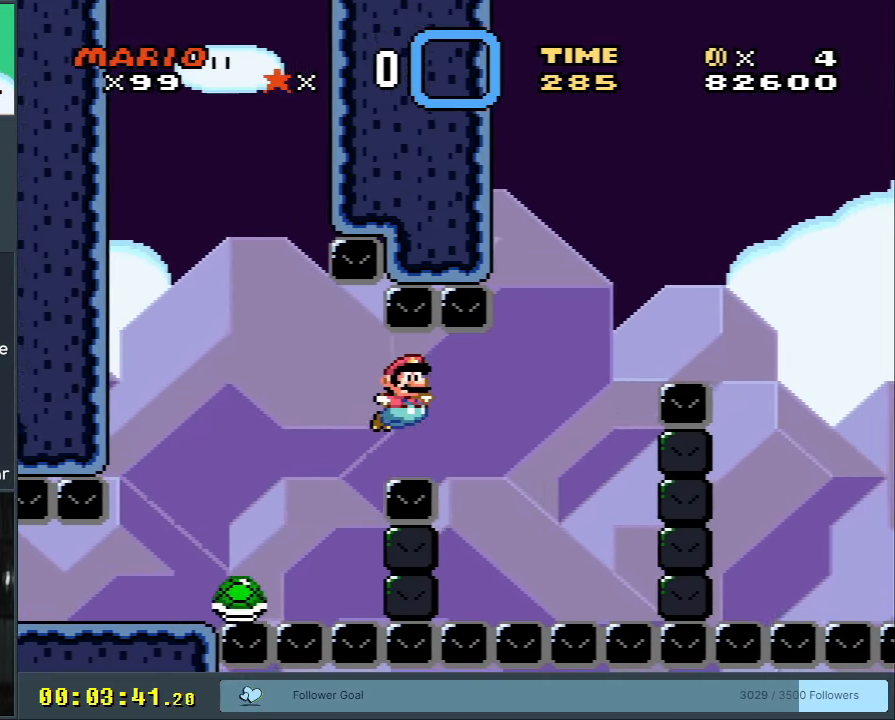
Gameplay with a controller (Nintendo layout); each line is a JSON object with the inputs held at the frame after it. "events" lists button and stick changes between this image and that frame as [ms after this image, input, new state], when the widget could be followed in between. Not read: L3 R3.
{"buttons": ["B", "Y", "DPAD_RIGHT"], "events": [[17, "DPAD_RIGHT", "up"], [117, "DPAD_LEFT", "down"], [350, "DPAD_LEFT", "up"], [417, "DPAD_RIGHT", "down"]]}
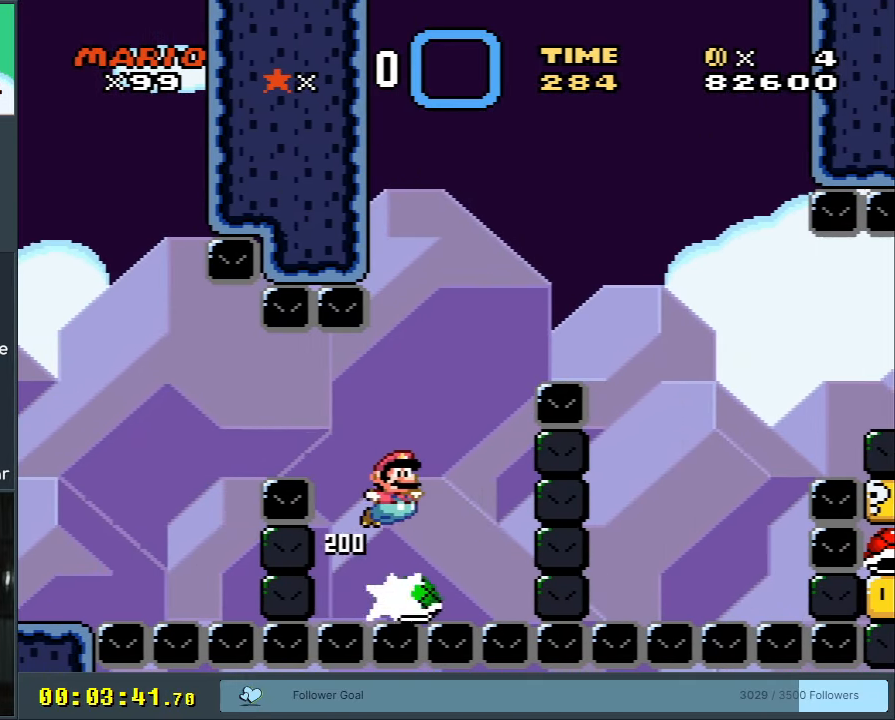
{"buttons": ["B", "Y", "DPAD_RIGHT"], "events": []}
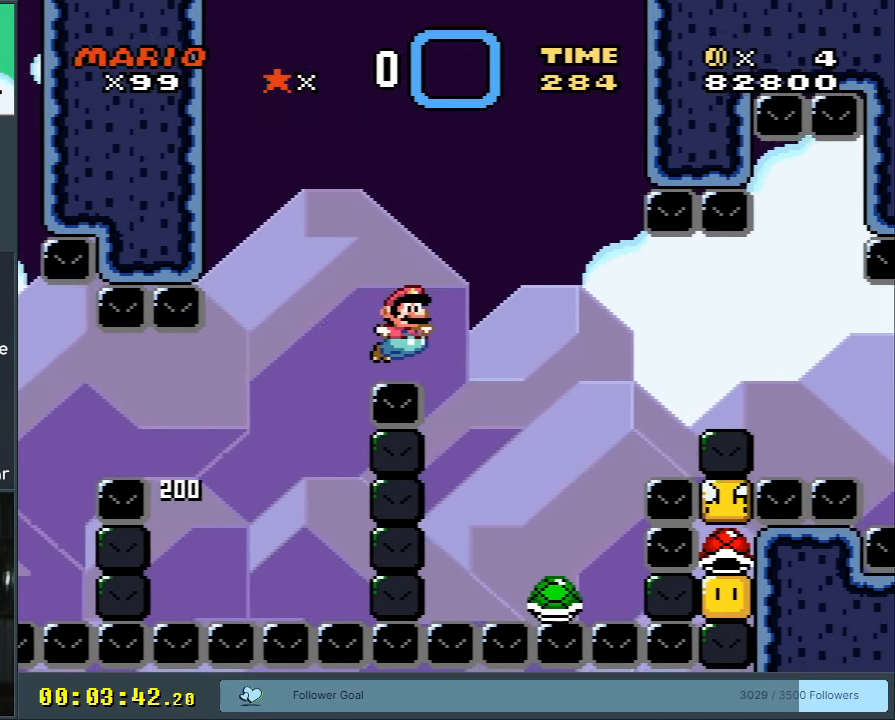
{"buttons": ["B", "Y"], "events": [[50, "B", "up"], [50, "DPAD_RIGHT", "up"], [150, "B", "down"], [150, "DPAD_LEFT", "down"], [300, "DPAD_LEFT", "up"], [317, "DPAD_UP", "down"], [333, "DPAD_RIGHT", "down"], [333, "DPAD_UP", "up"], [467, "DPAD_RIGHT", "up"]]}
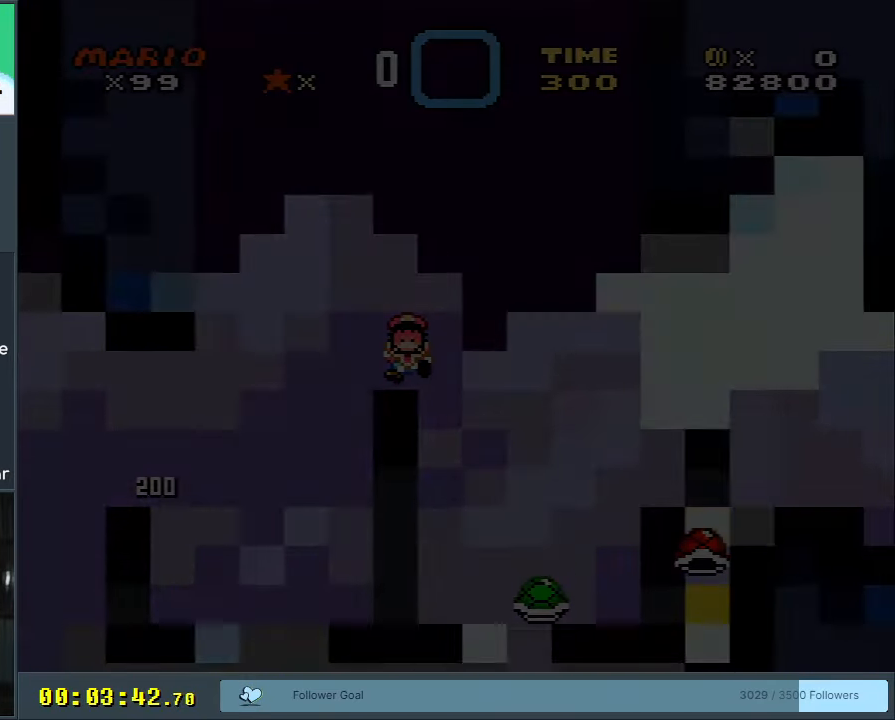
{"buttons": ["B", "Y"], "events": [[67, "Y", "up"], [83, "B", "up"], [433, "Y", "down"], [450, "B", "down"]]}
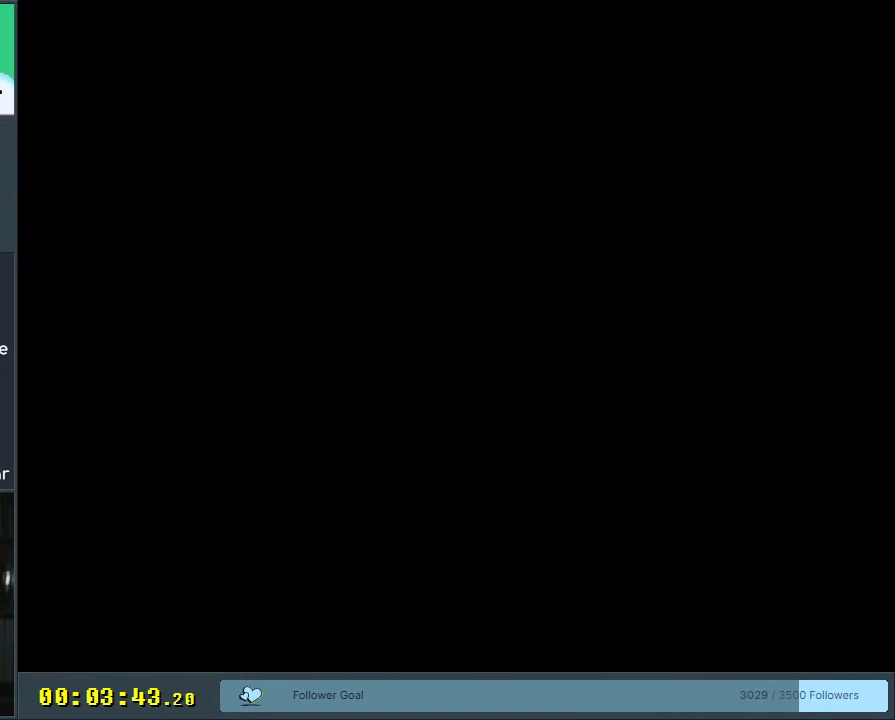
{"buttons": ["B", "Y"], "events": []}
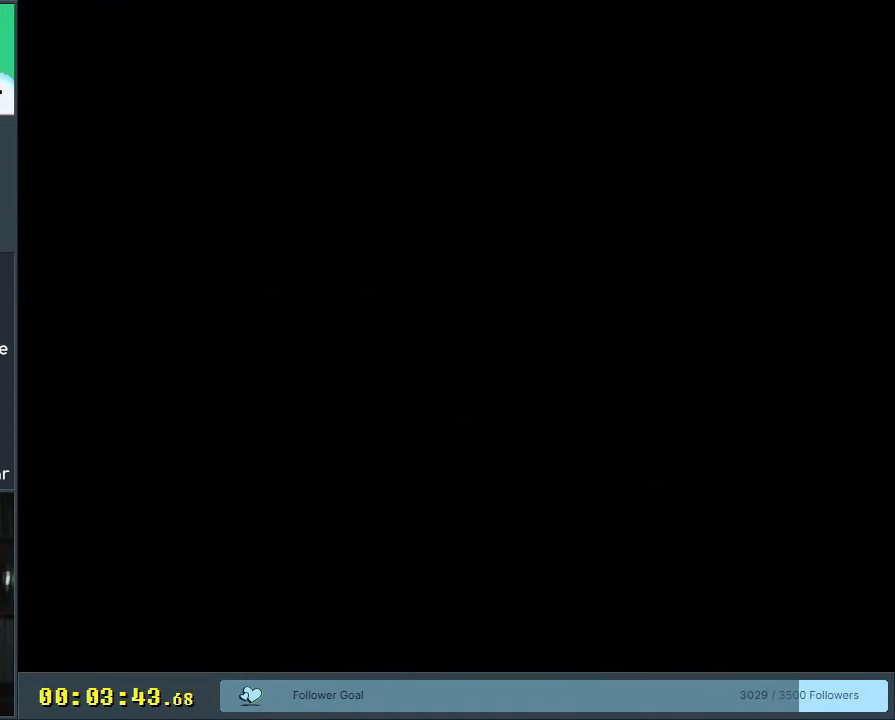
{"buttons": ["B", "Y"], "events": []}
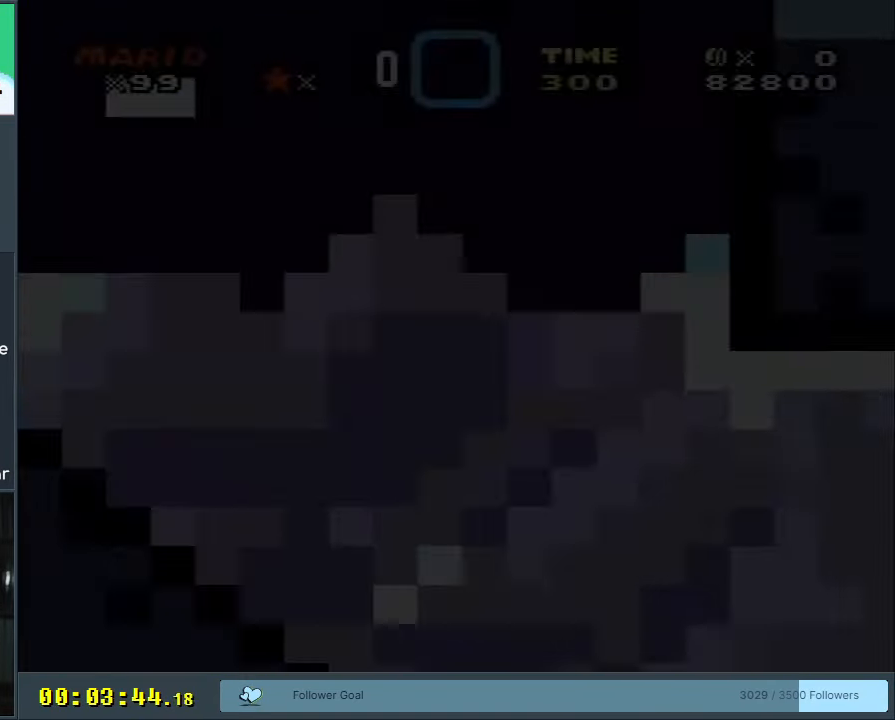
{"buttons": ["B", "Y"], "events": [[33, "B", "up"], [33, "DPAD_RIGHT", "down"], [133, "B", "down"], [217, "B", "up"], [350, "B", "down"], [450, "DPAD_RIGHT", "up"]]}
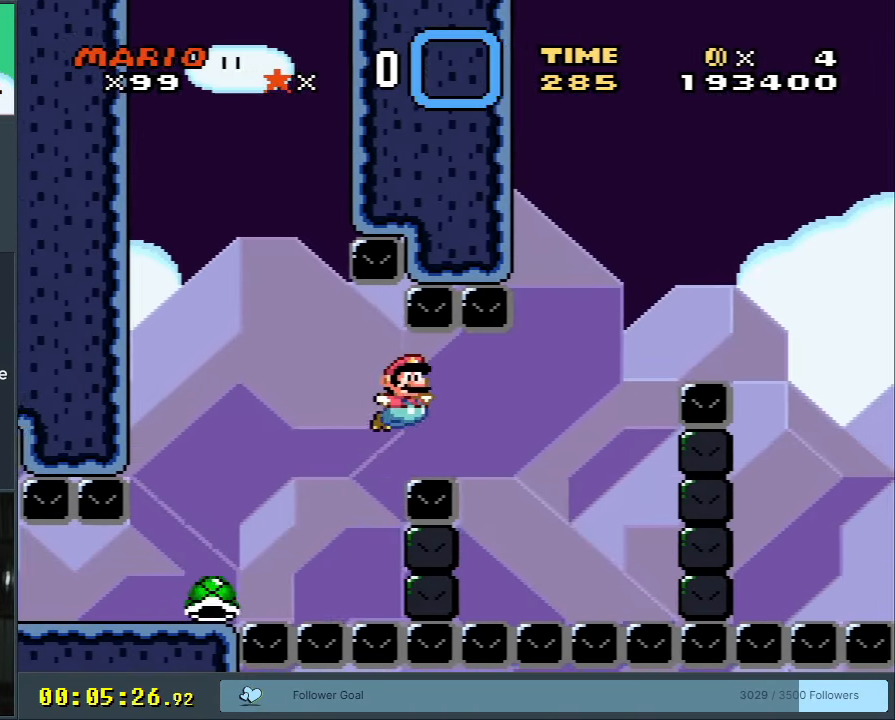
{"buttons": ["B", "Y", "DPAD_RIGHT"], "events": [[83, "DPAD_LEFT", "down"], [300, "DPAD_LEFT", "up"], [300, "DPAD_RIGHT", "down"]]}
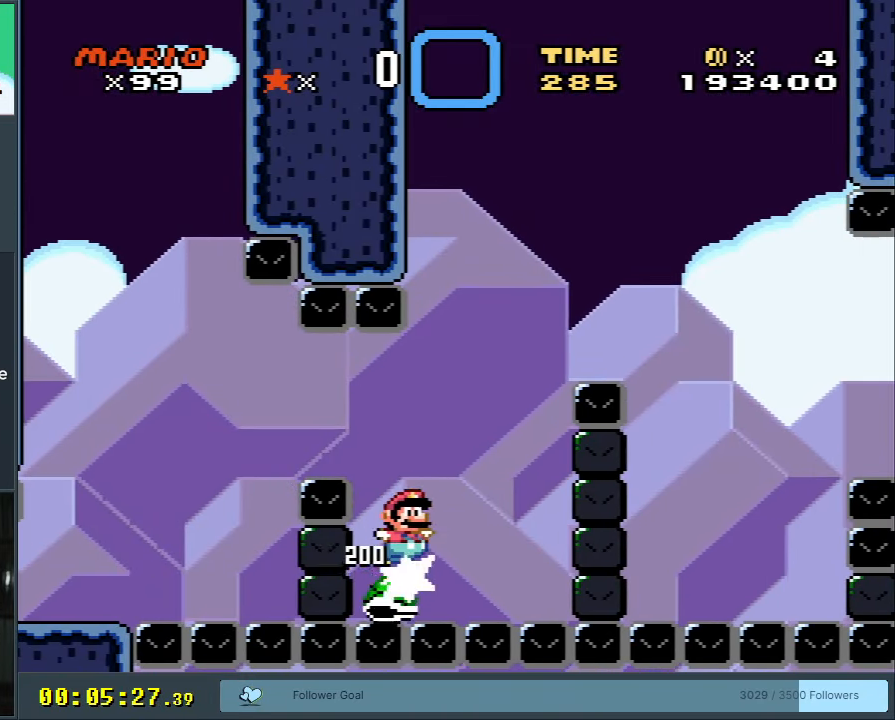
{"buttons": ["B", "Y", "DPAD_RIGHT"], "events": []}
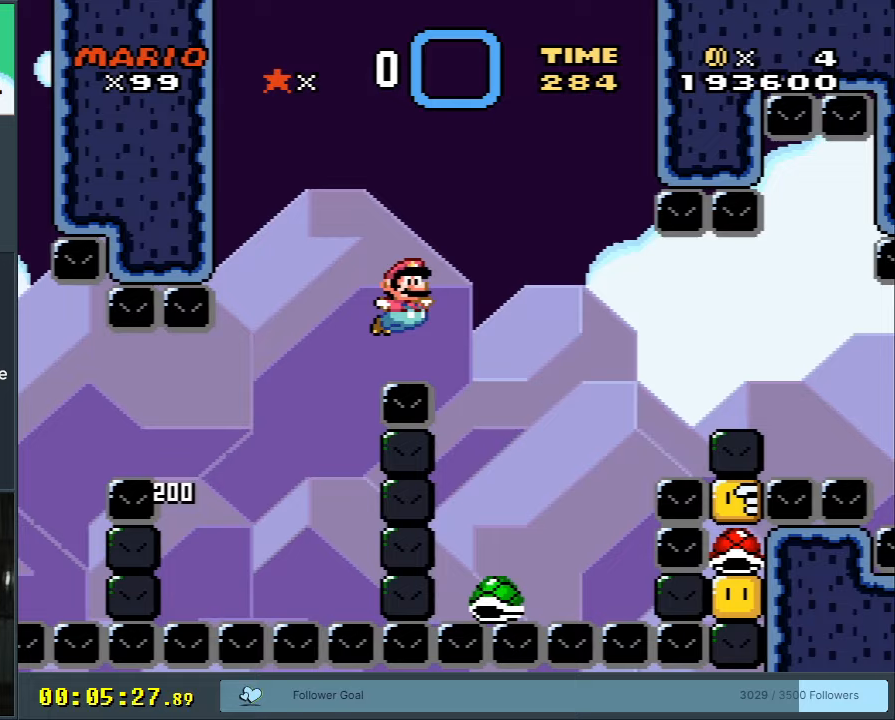
{"buttons": ["B", "Y", "DPAD_RIGHT"], "events": [[67, "DPAD_RIGHT", "up"], [167, "DPAD_LEFT", "down"], [300, "DPAD_LEFT", "up"], [333, "DPAD_RIGHT", "down"]]}
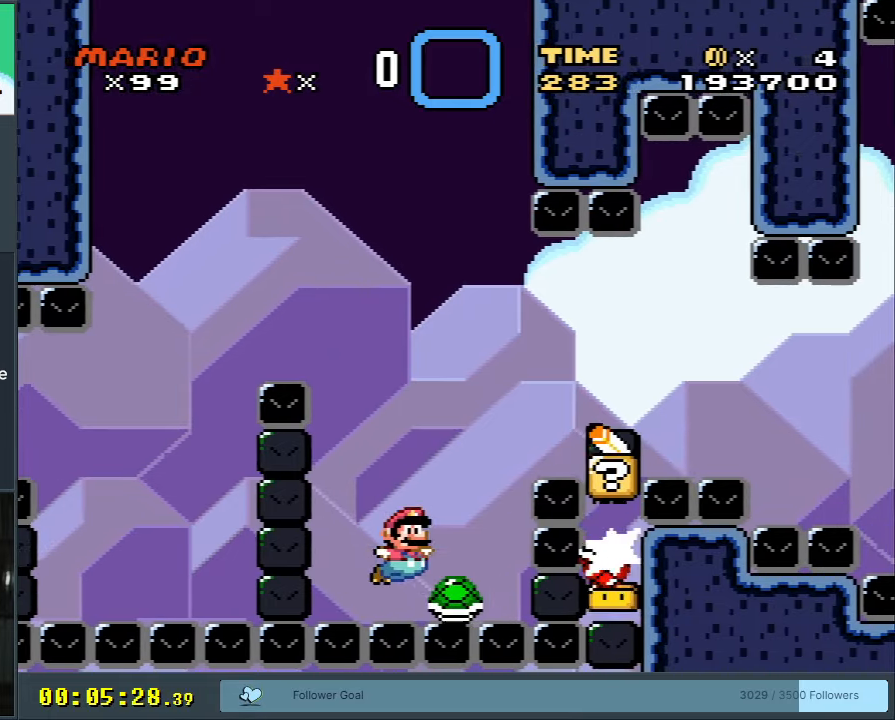
{"buttons": ["B", "Y", "DPAD_RIGHT"], "events": []}
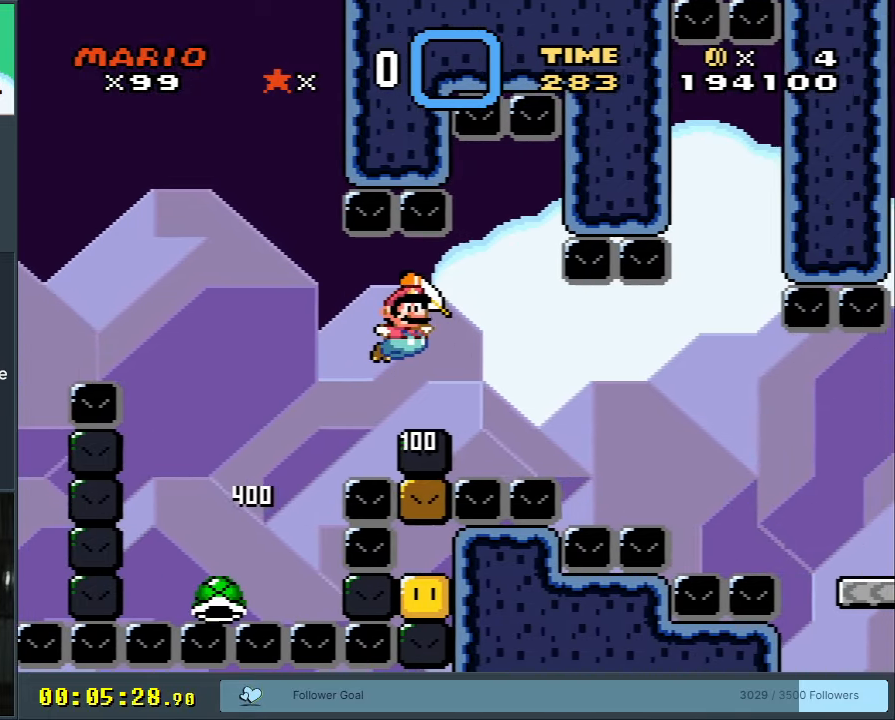
{"buttons": ["B", "Y", "DPAD_RIGHT"], "events": []}
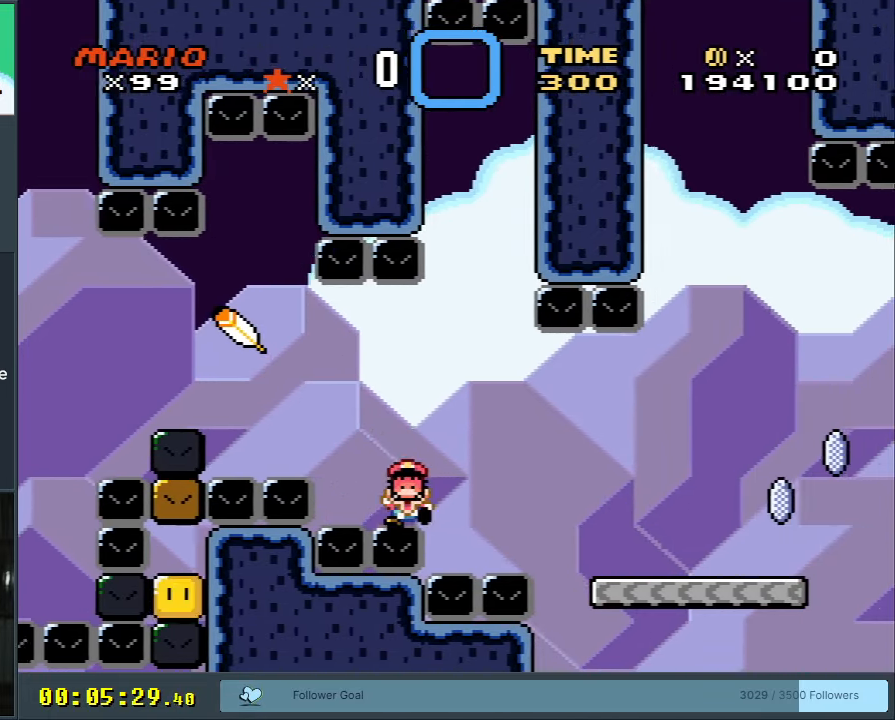
{"buttons": [], "events": [[117, "DPAD_RIGHT", "up"], [300, "Y", "up"], [350, "B", "up"]]}
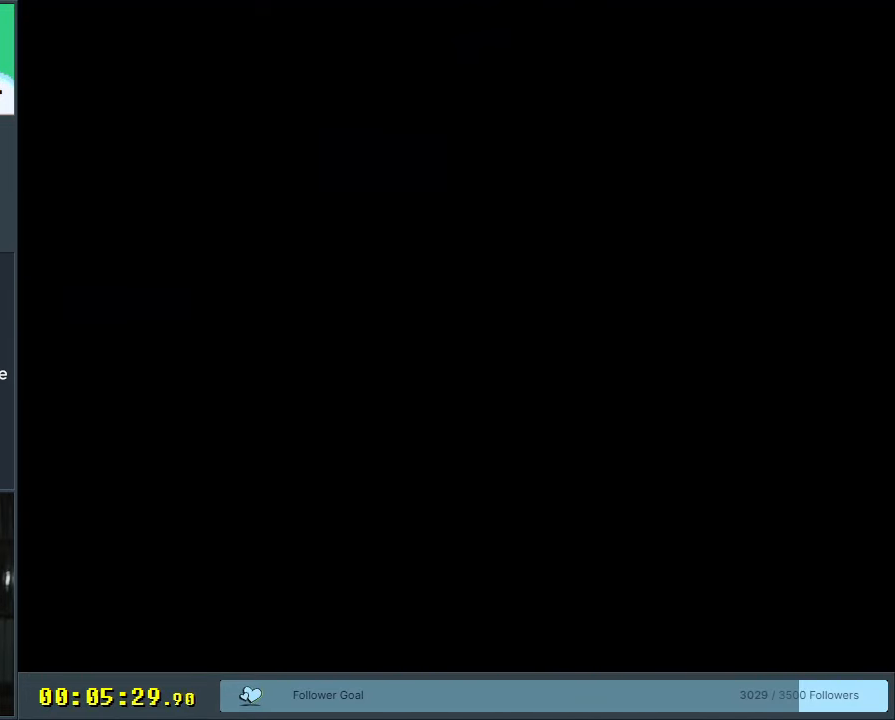
{"buttons": ["B", "Y"], "events": [[433, "B", "down"], [433, "Y", "down"]]}
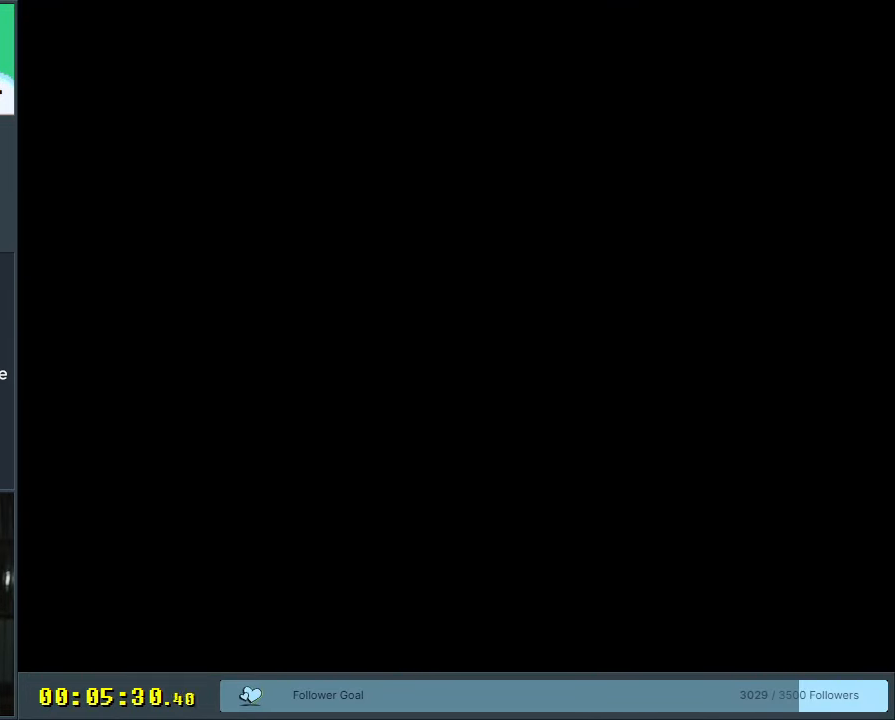
{"buttons": ["B", "Y", "DPAD_RIGHT"], "events": [[300, "DPAD_RIGHT", "down"]]}
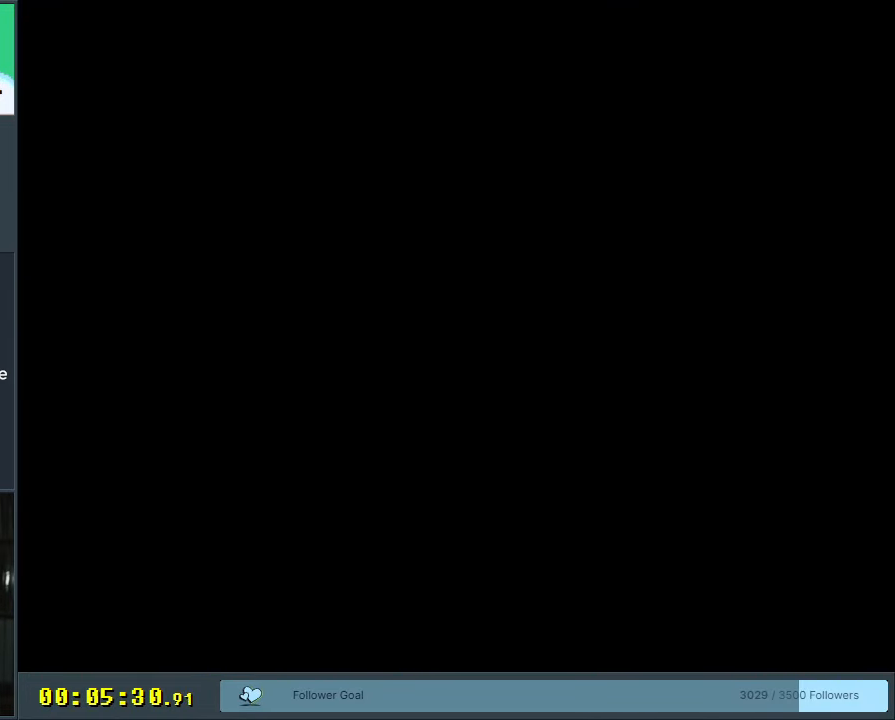
{"buttons": ["Y", "DPAD_DOWN"], "events": [[33, "DPAD_RIGHT", "up"], [133, "DPAD_DOWN", "down"], [217, "B", "up"]]}
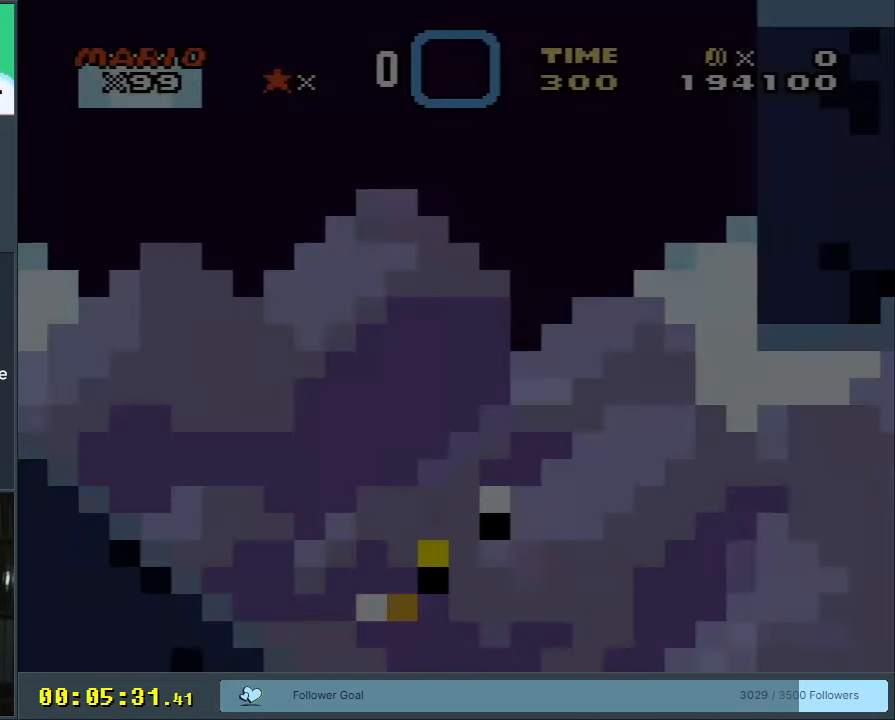
{"buttons": ["Y", "DPAD_DOWN"], "events": []}
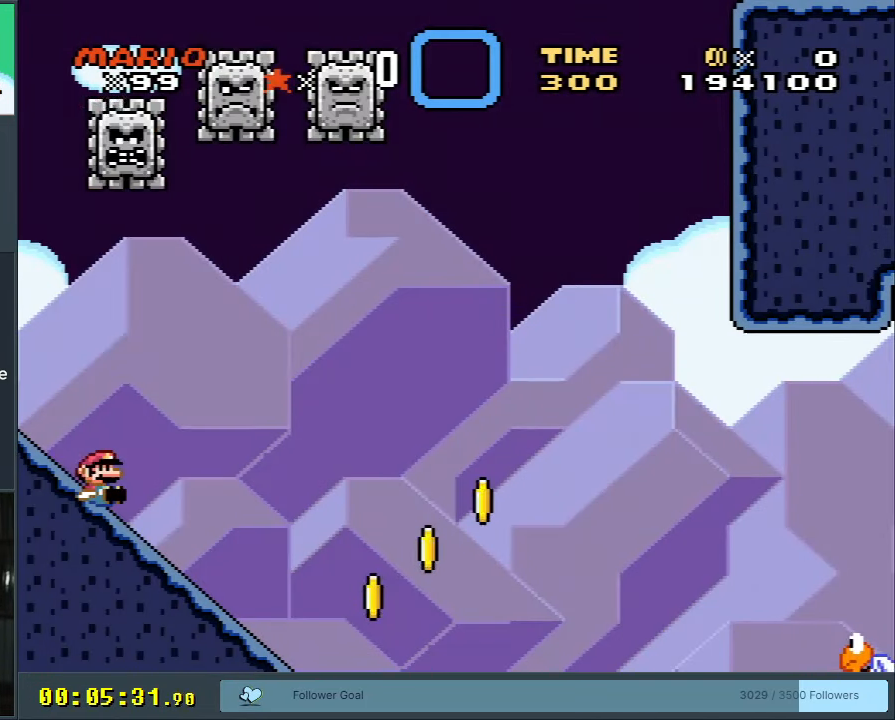
{"buttons": ["Y", "DPAD_RIGHT"], "events": [[217, "DPAD_DOWN", "up"], [217, "DPAD_RIGHT", "down"]]}
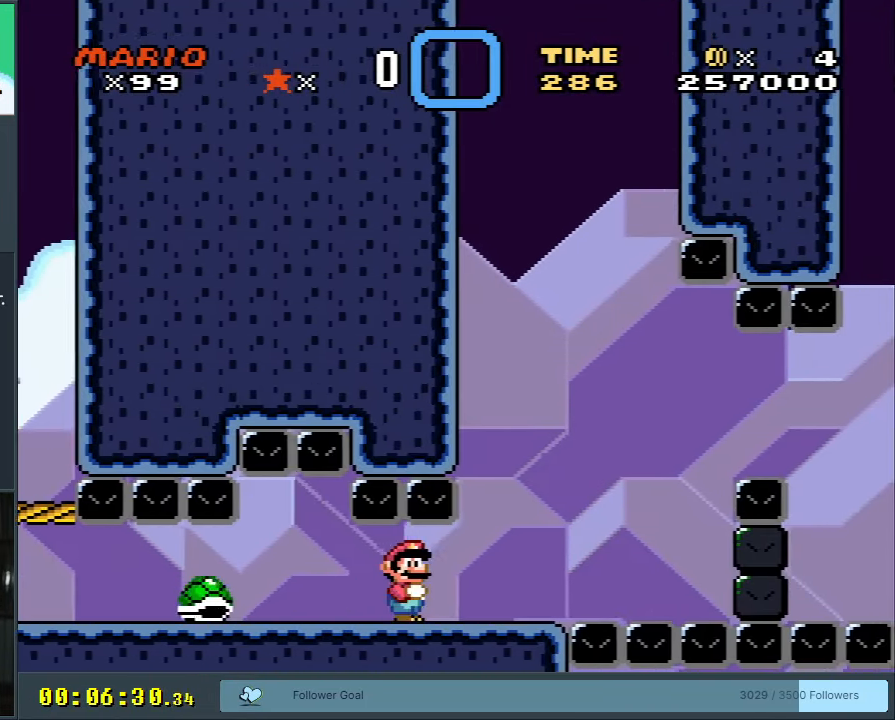
{"buttons": ["B", "Y", "DPAD_RIGHT"], "events": [[233, "B", "down"], [300, "B", "up"], [417, "B", "down"]]}
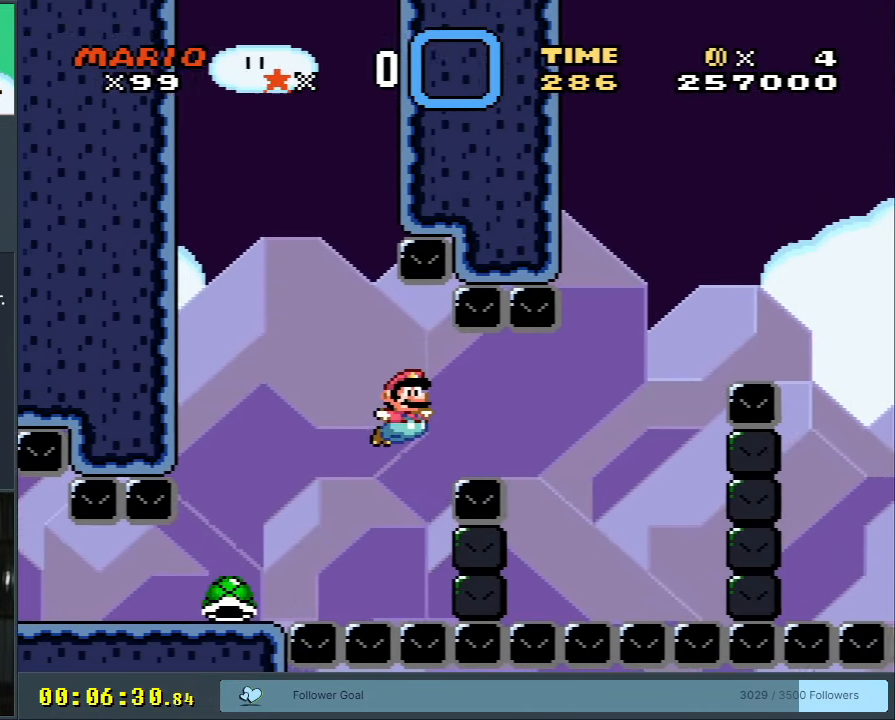
{"buttons": ["B", "Y", "DPAD_RIGHT"], "events": [[50, "DPAD_RIGHT", "up"], [217, "DPAD_LEFT", "down"], [417, "DPAD_LEFT", "up"], [483, "DPAD_RIGHT", "down"]]}
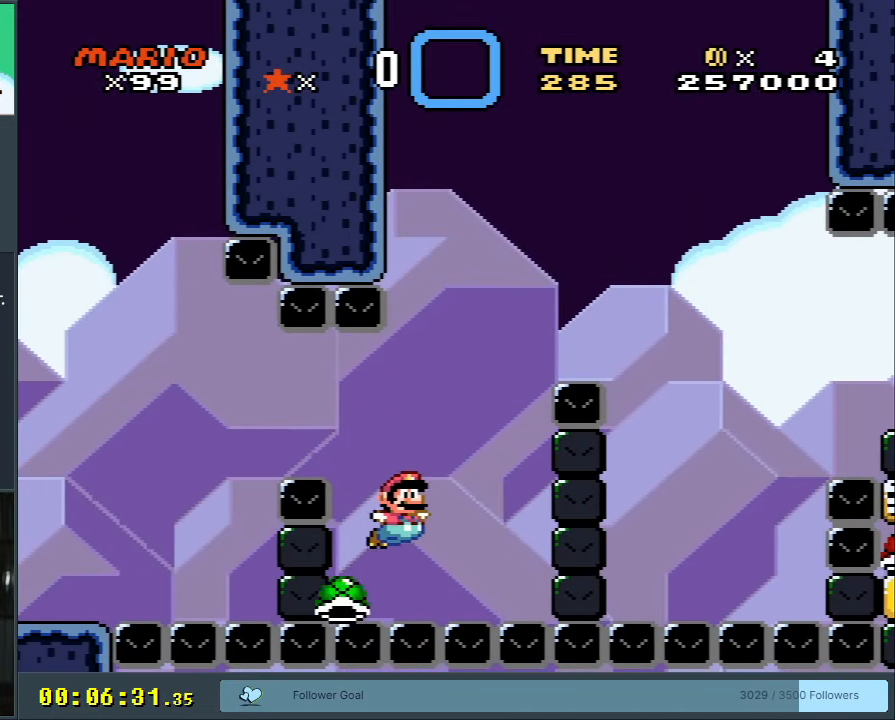
{"buttons": ["B", "Y", "DPAD_RIGHT"], "events": []}
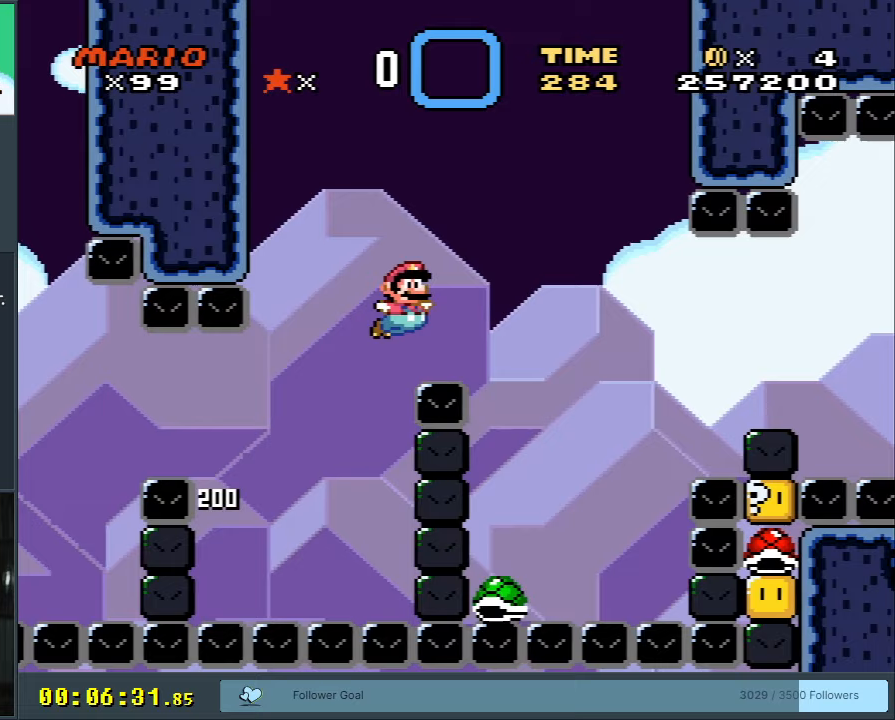
{"buttons": ["B", "Y", "DPAD_RIGHT"], "events": [[117, "DPAD_RIGHT", "up"], [217, "DPAD_LEFT", "down"], [350, "DPAD_UP", "down"], [383, "DPAD_LEFT", "up"], [383, "DPAD_RIGHT", "down"], [383, "DPAD_UP", "up"]]}
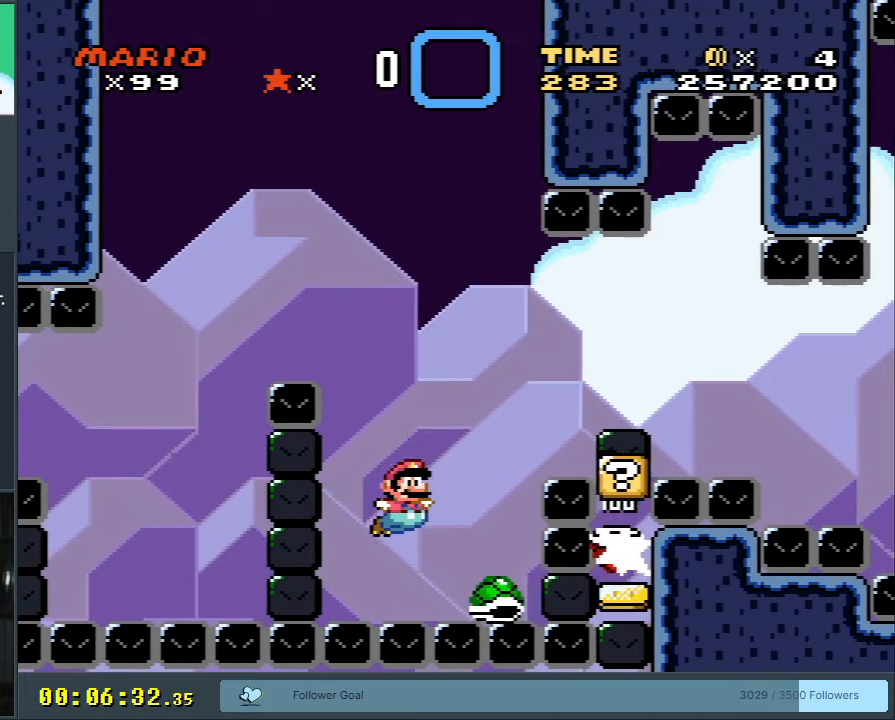
{"buttons": ["B", "Y", "DPAD_LEFT"], "events": [[467, "DPAD_LEFT", "down"], [467, "DPAD_RIGHT", "up"]]}
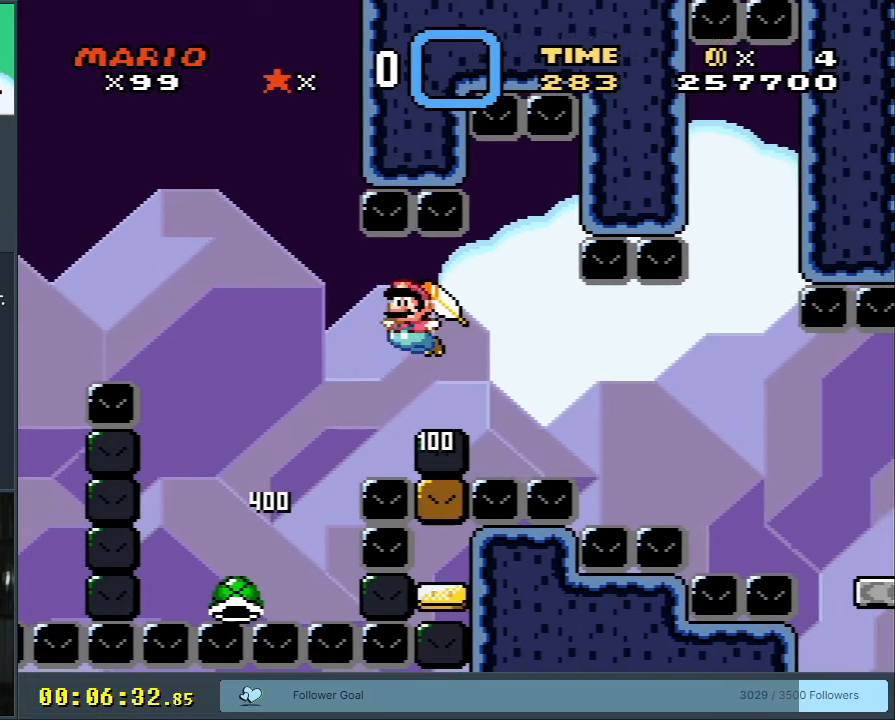
{"buttons": ["B", "Y", "DPAD_RIGHT"], "events": [[67, "DPAD_UP", "down"], [83, "DPAD_LEFT", "up"], [100, "DPAD_RIGHT", "down"], [100, "DPAD_UP", "up"]]}
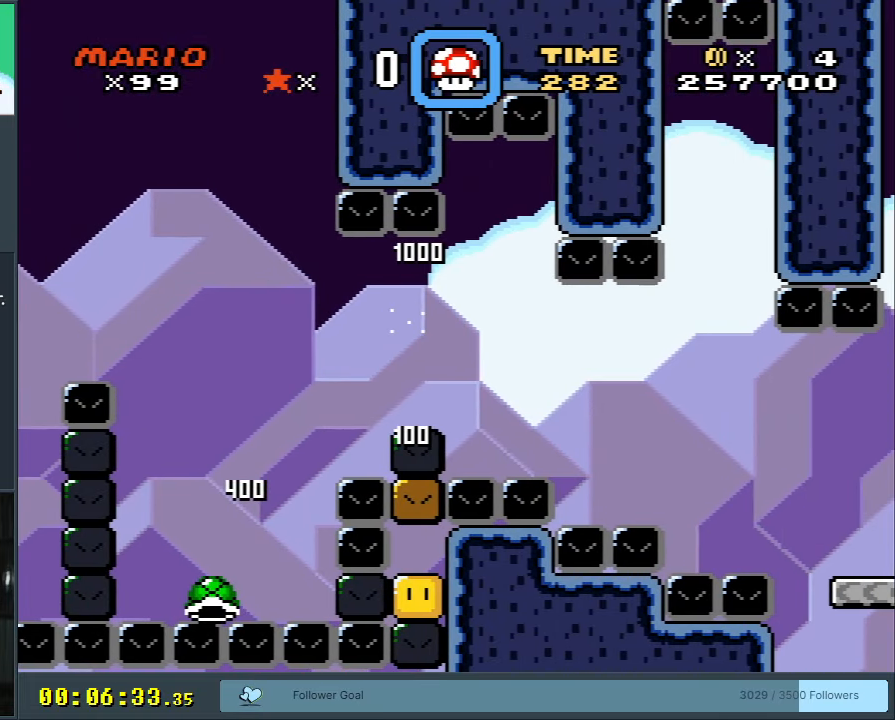
{"buttons": ["B", "Y", "DPAD_RIGHT"], "events": []}
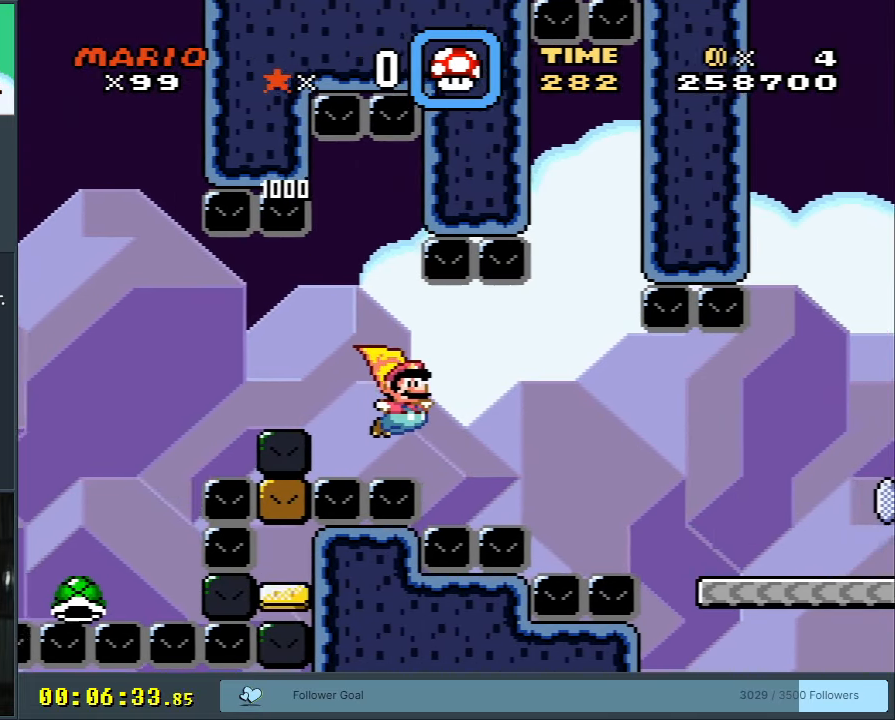
{"buttons": ["B", "Y", "DPAD_RIGHT"], "events": []}
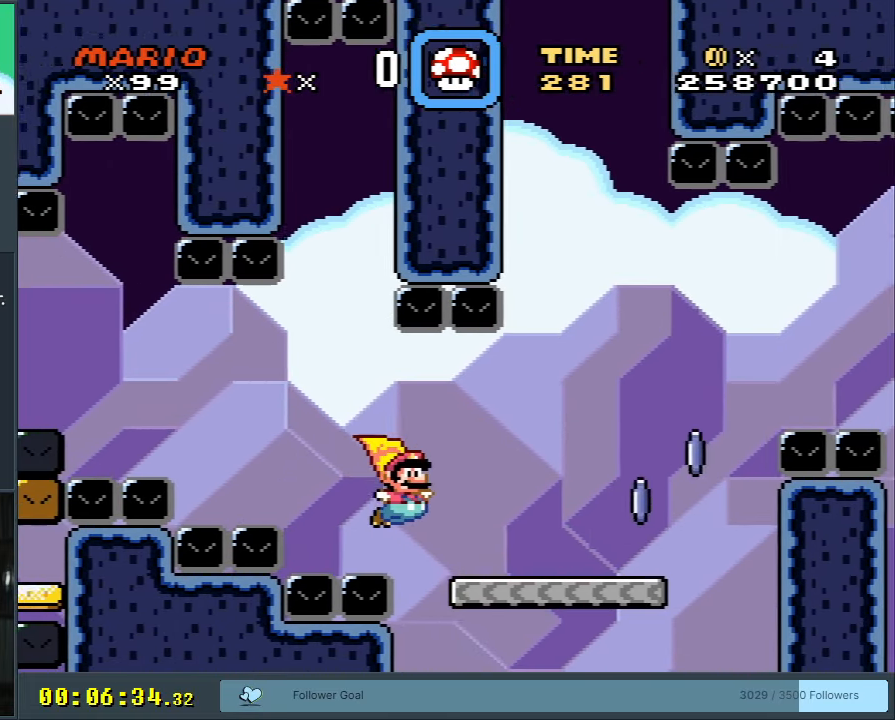
{"buttons": ["A", "X", "DPAD_RIGHT"], "events": [[117, "X", "down"], [133, "B", "up"], [133, "Y", "up"], [333, "A", "down"]]}
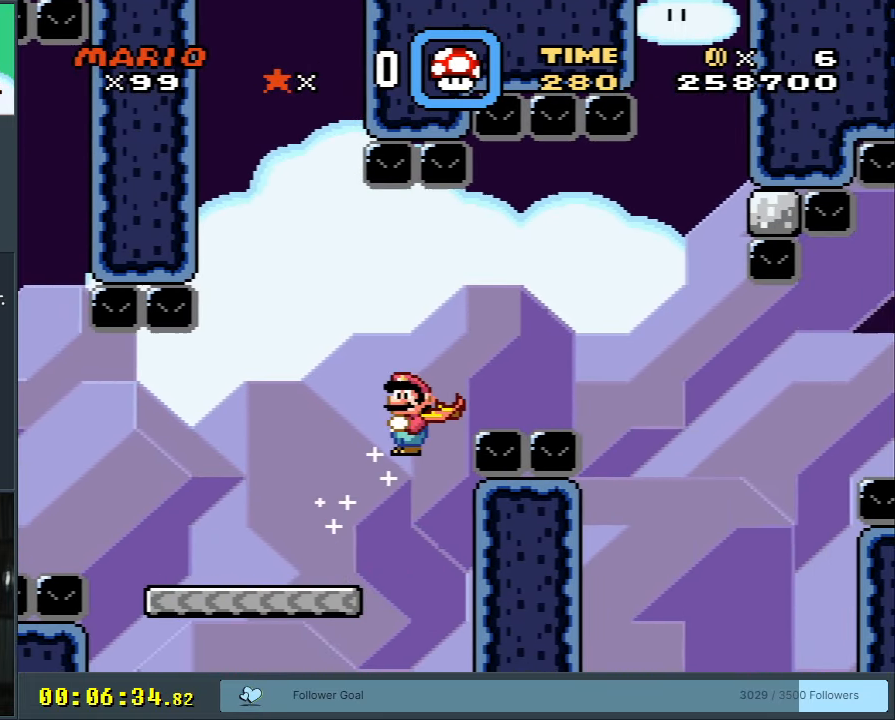
{"buttons": ["X", "DPAD_RIGHT"], "events": [[33, "A", "up"]]}
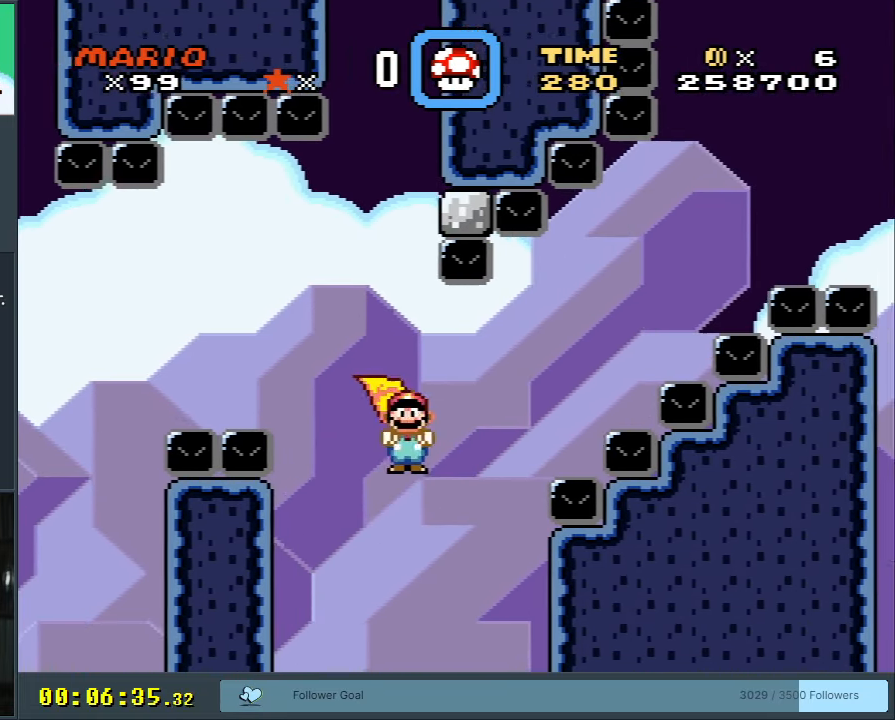
{"buttons": ["A", "X", "DPAD_RIGHT"], "events": [[33, "A", "down"]]}
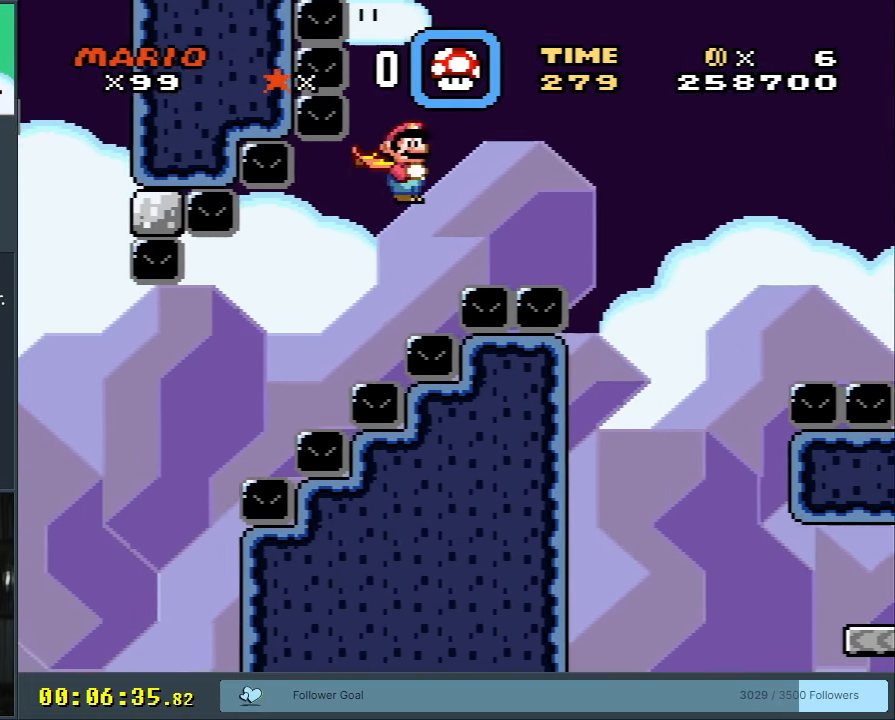
{"buttons": ["A", "X", "DPAD_RIGHT"], "events": []}